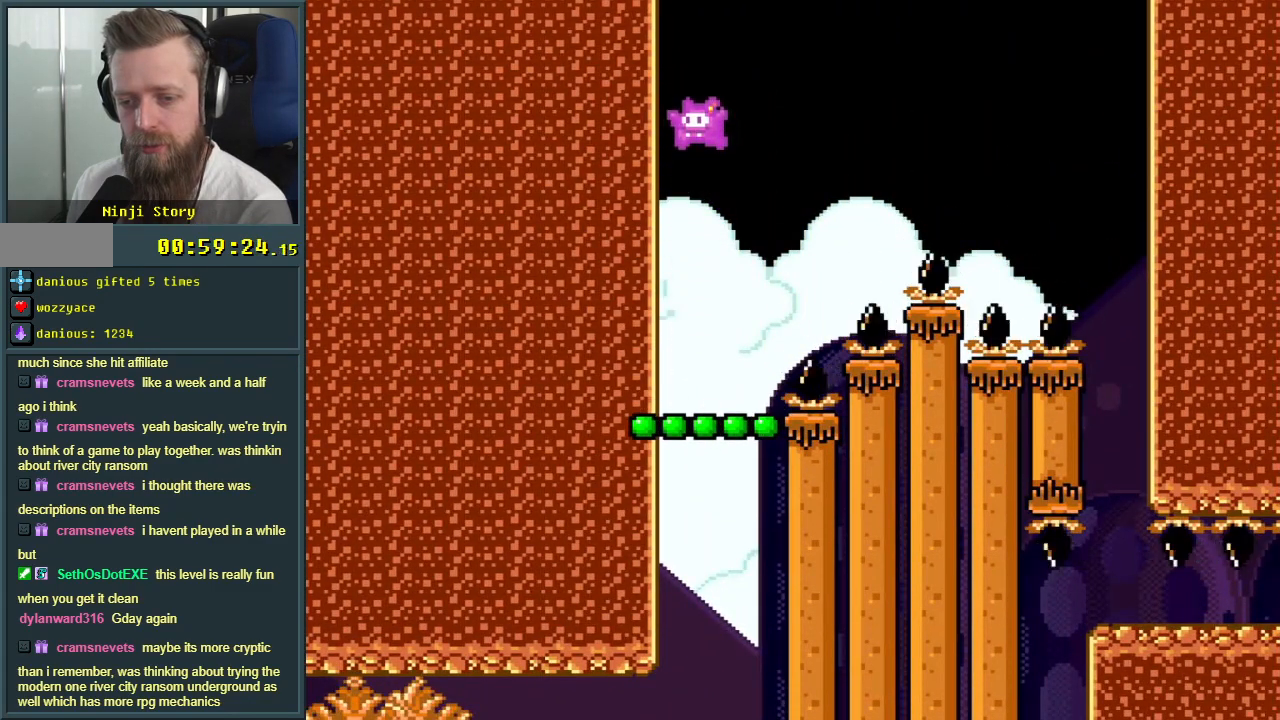
Gameplay with a controller (Nintendo layout); each line is a JSON object with the inputs held at the frame after it. "events" lists button and stick changes between this image and that frame as [ms after this image, input, new state], when the widget could be followed in between. Not read: L3 R3.
{"buttons": ["B", "Y", "DPAD_RIGHT"], "events": [[67, "DPAD_LEFT", "down"], [117, "DPAD_LEFT", "up"], [433, "DPAD_RIGHT", "down"], [450, "B", "down"]]}
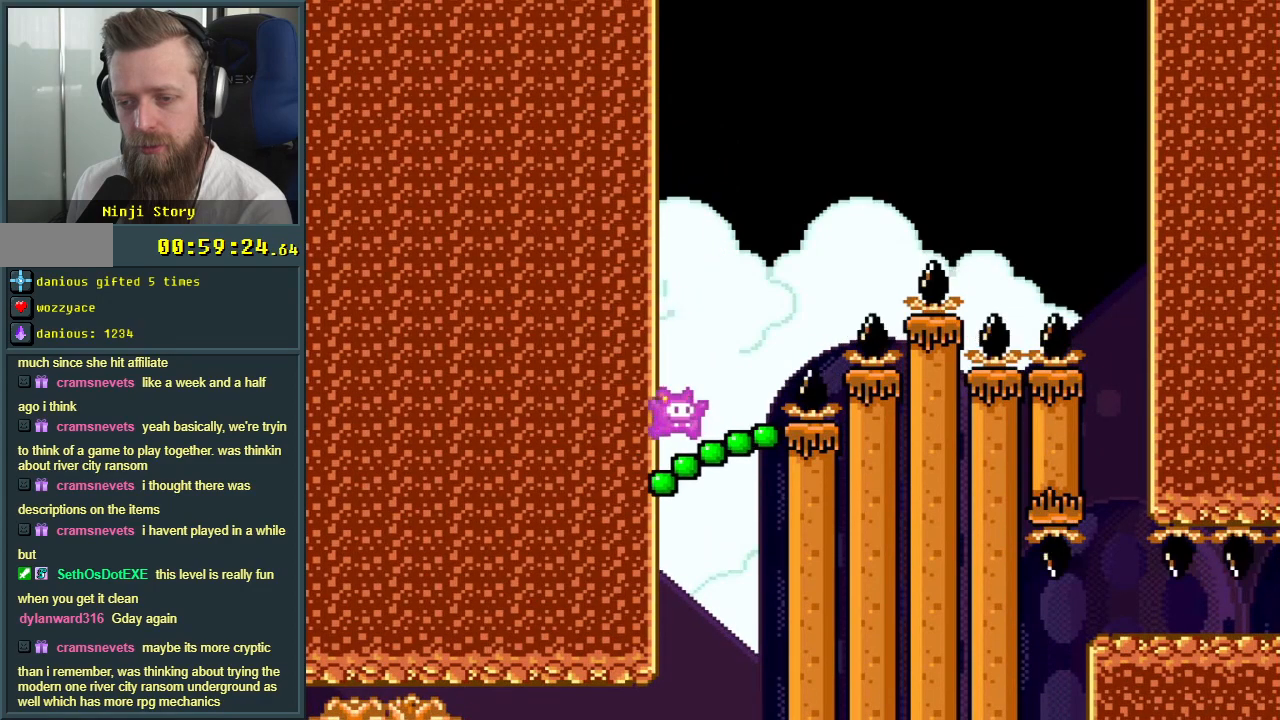
{"buttons": ["B", "Y", "DPAD_RIGHT"], "events": []}
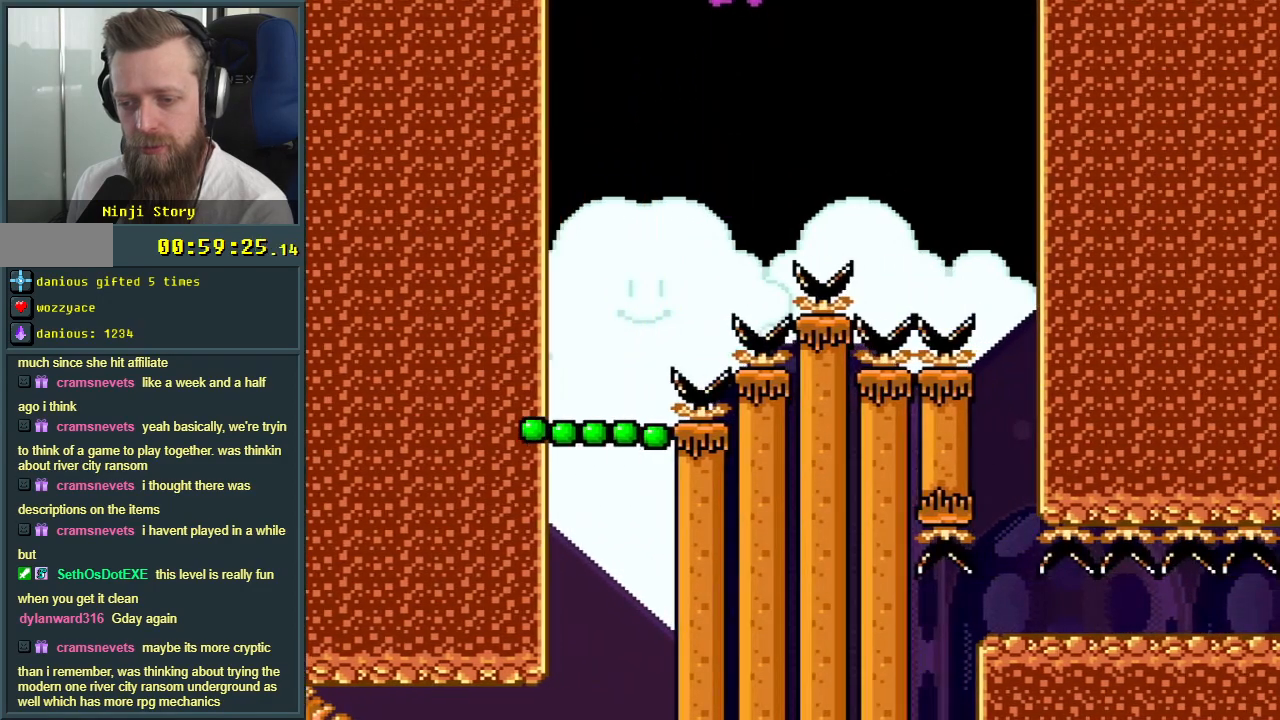
{"buttons": ["B", "Y"], "events": [[333, "DPAD_RIGHT", "up"]]}
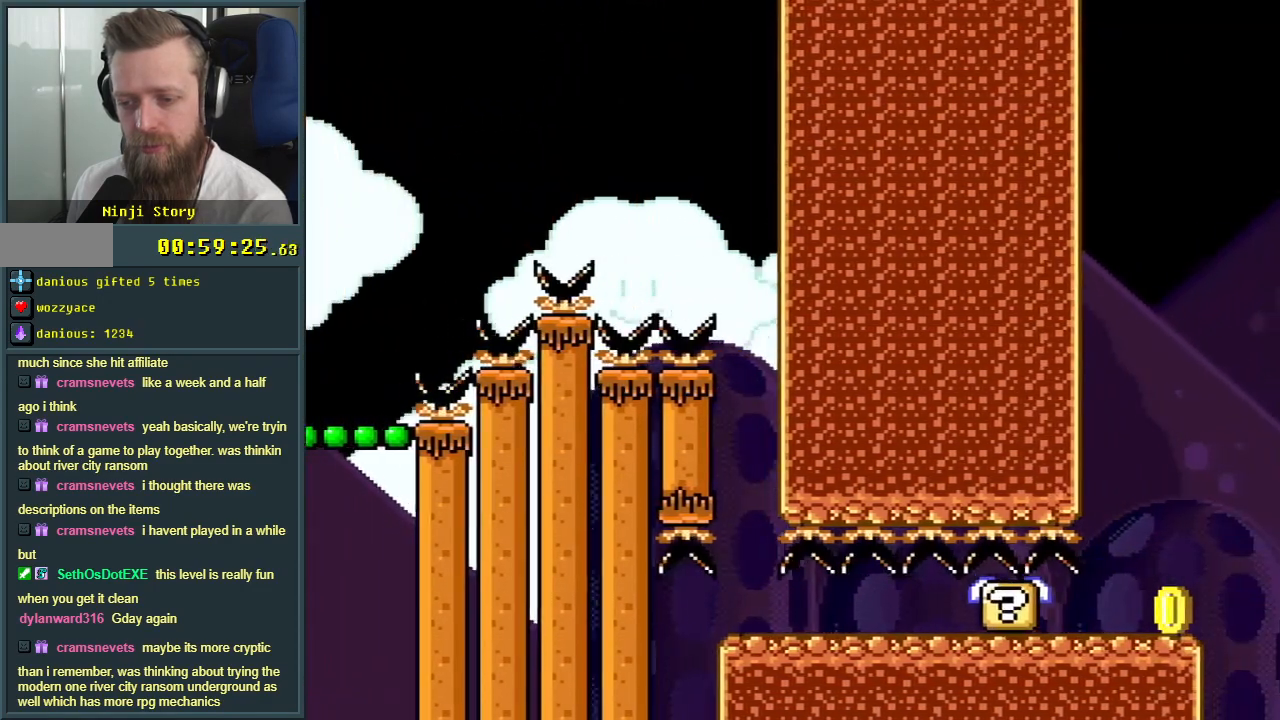
{"buttons": ["Y"], "events": [[83, "B", "up"]]}
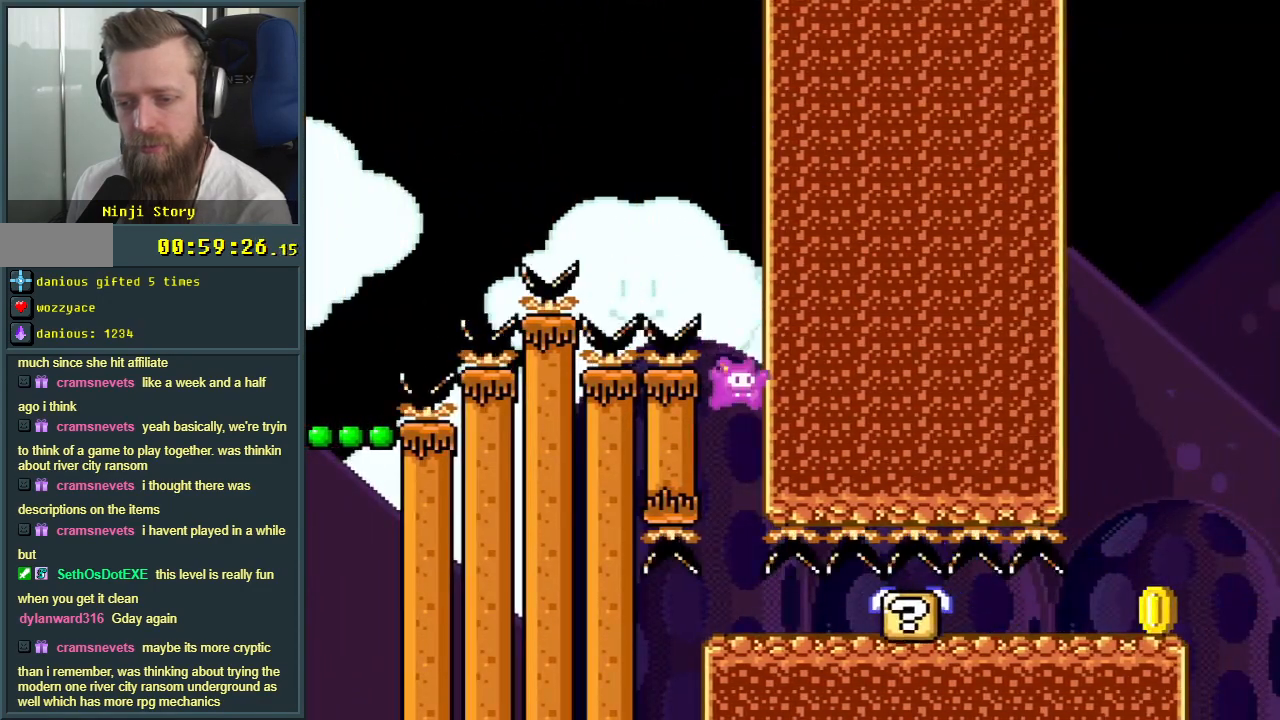
{"buttons": ["Y", "DPAD_RIGHT"], "events": [[317, "DPAD_RIGHT", "down"]]}
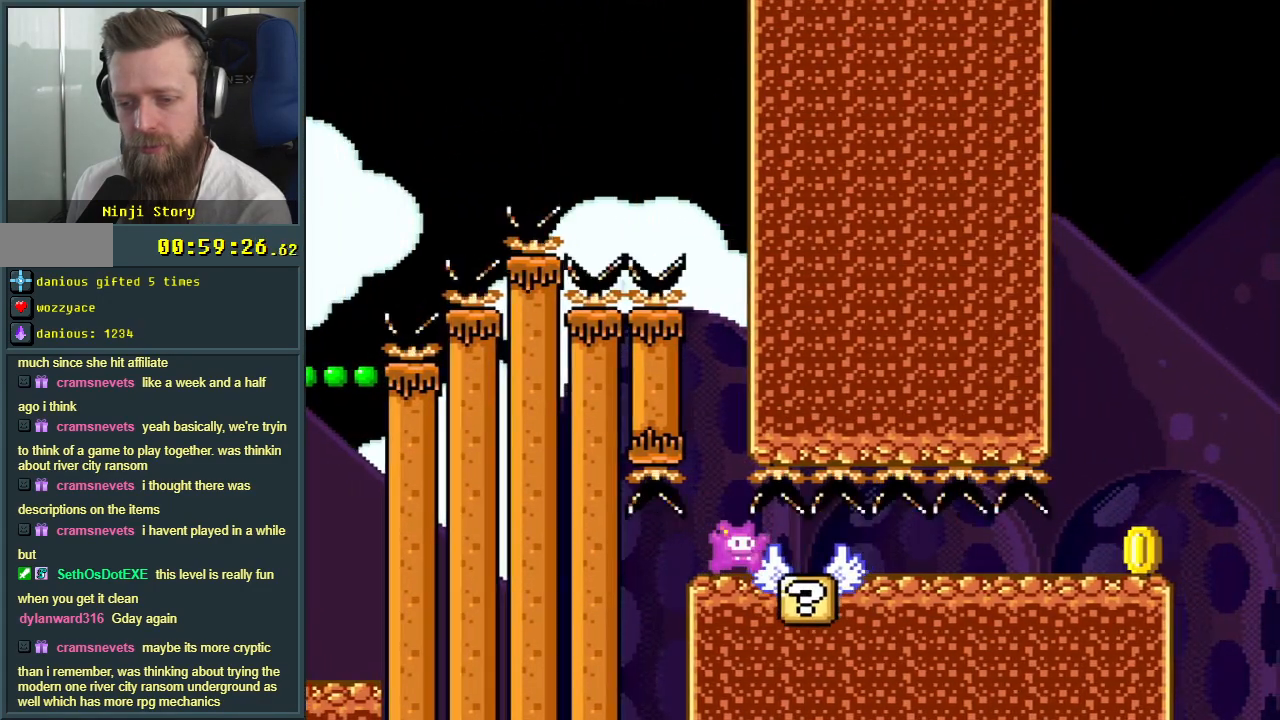
{"buttons": ["Y", "DPAD_RIGHT"], "events": []}
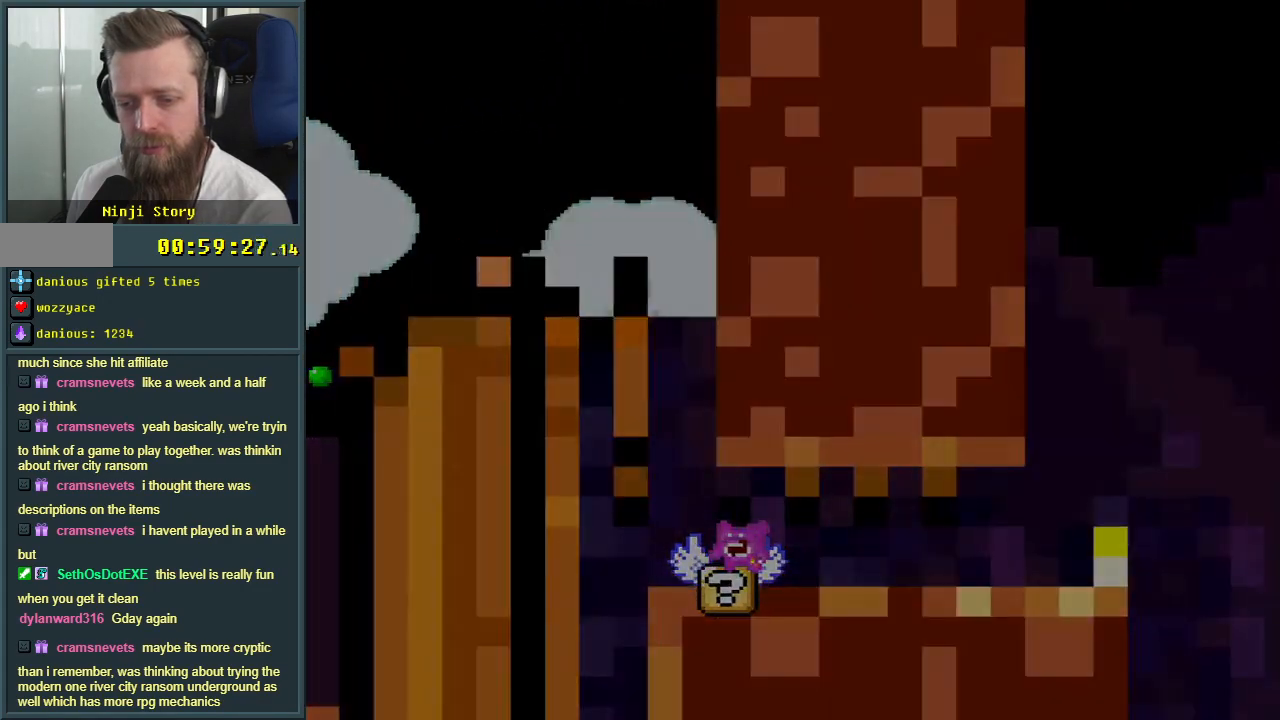
{"buttons": ["A"], "events": [[50, "DPAD_RIGHT", "up"], [117, "Y", "up"], [267, "A", "down"], [383, "A", "up"], [483, "A", "down"]]}
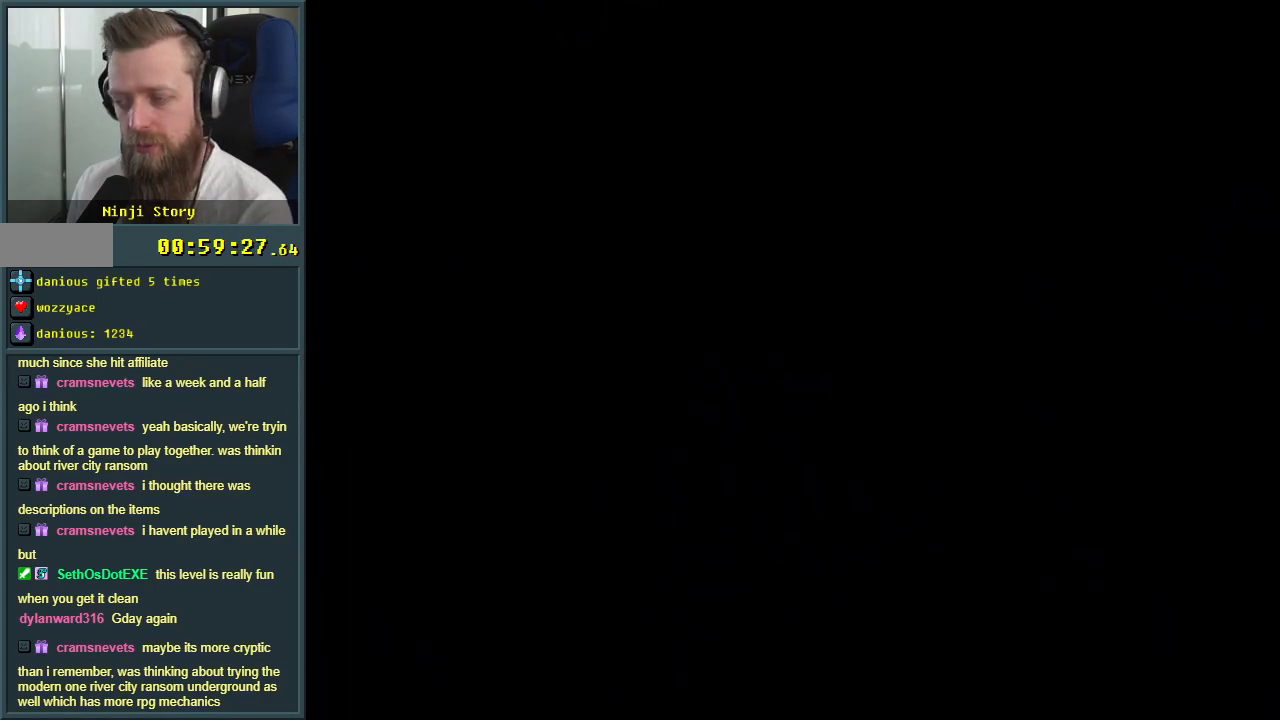
{"buttons": [], "events": [[33, "A", "up"], [100, "A", "down"], [233, "A", "up"]]}
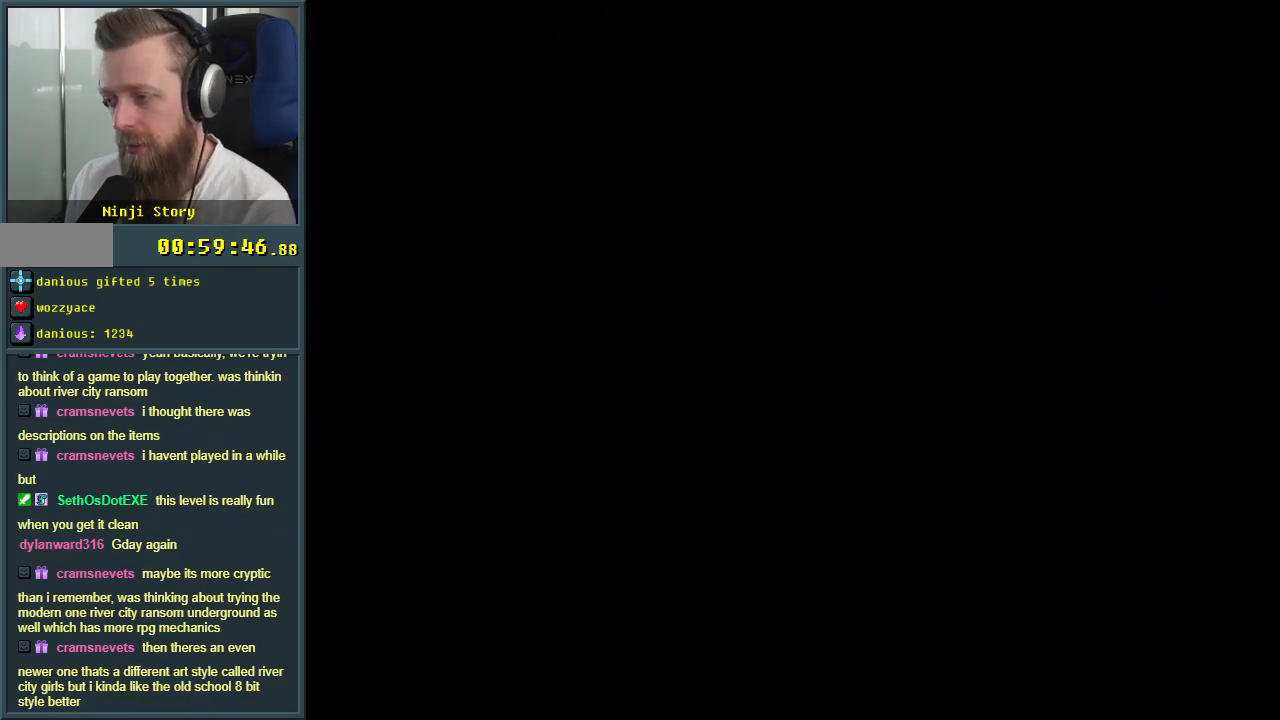
{"buttons": [], "events": []}
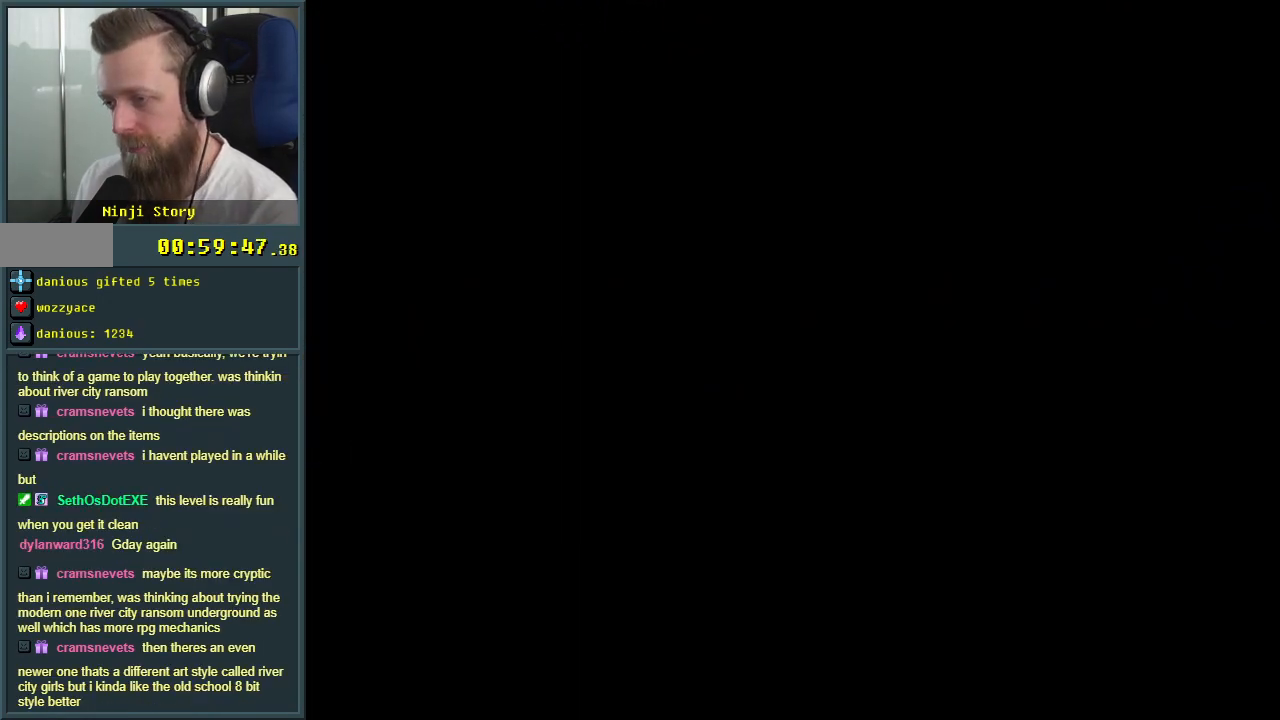
{"buttons": [], "events": []}
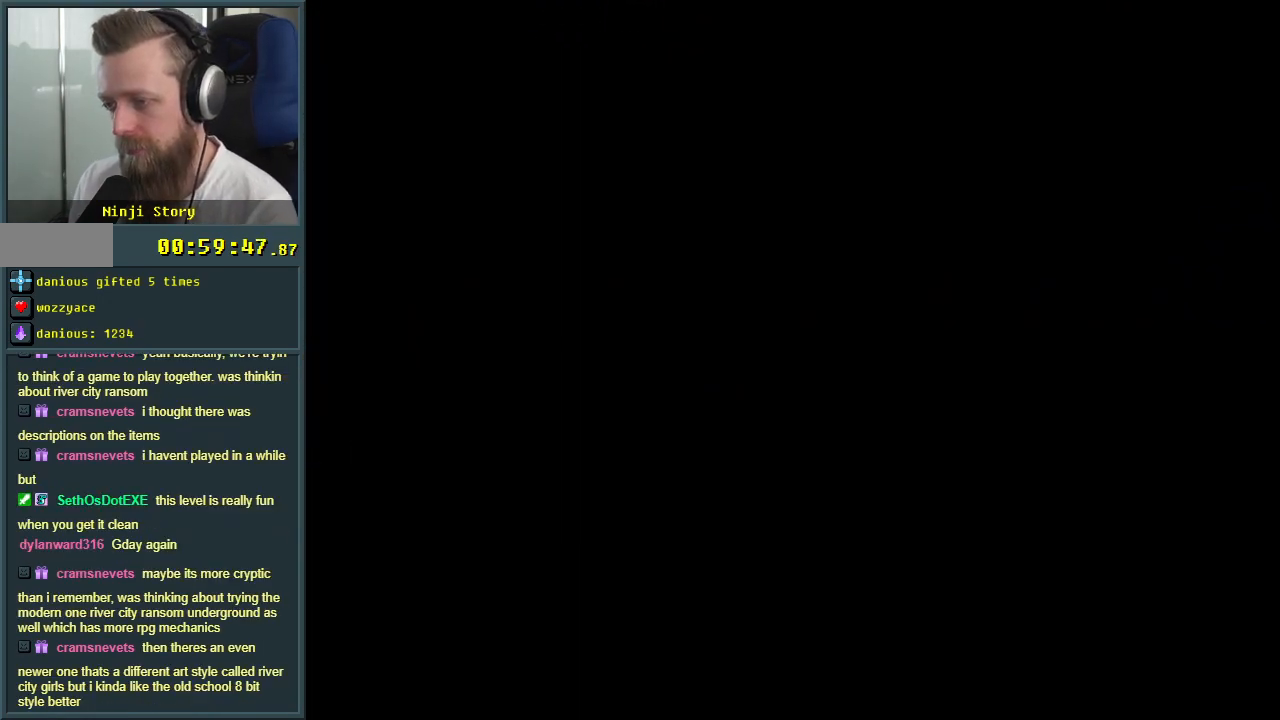
{"buttons": ["START"], "events": [[483, "START", "down"]]}
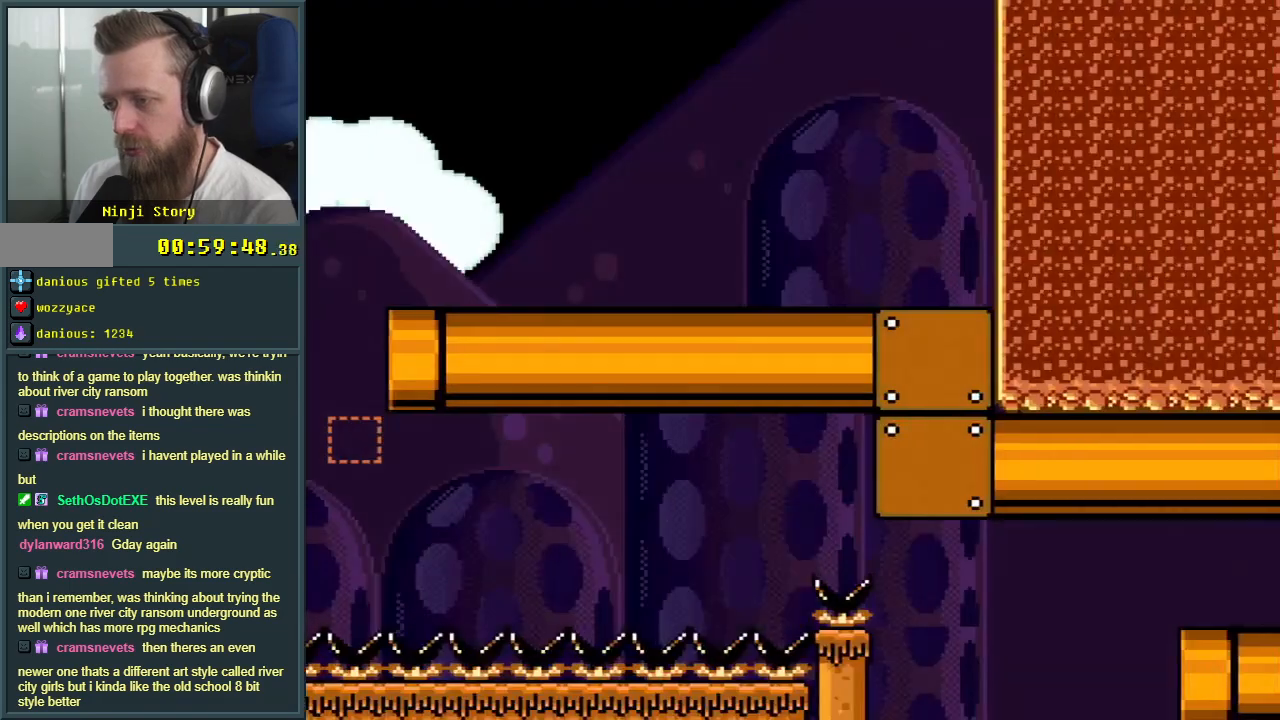
{"buttons": [], "events": [[267, "START", "up"]]}
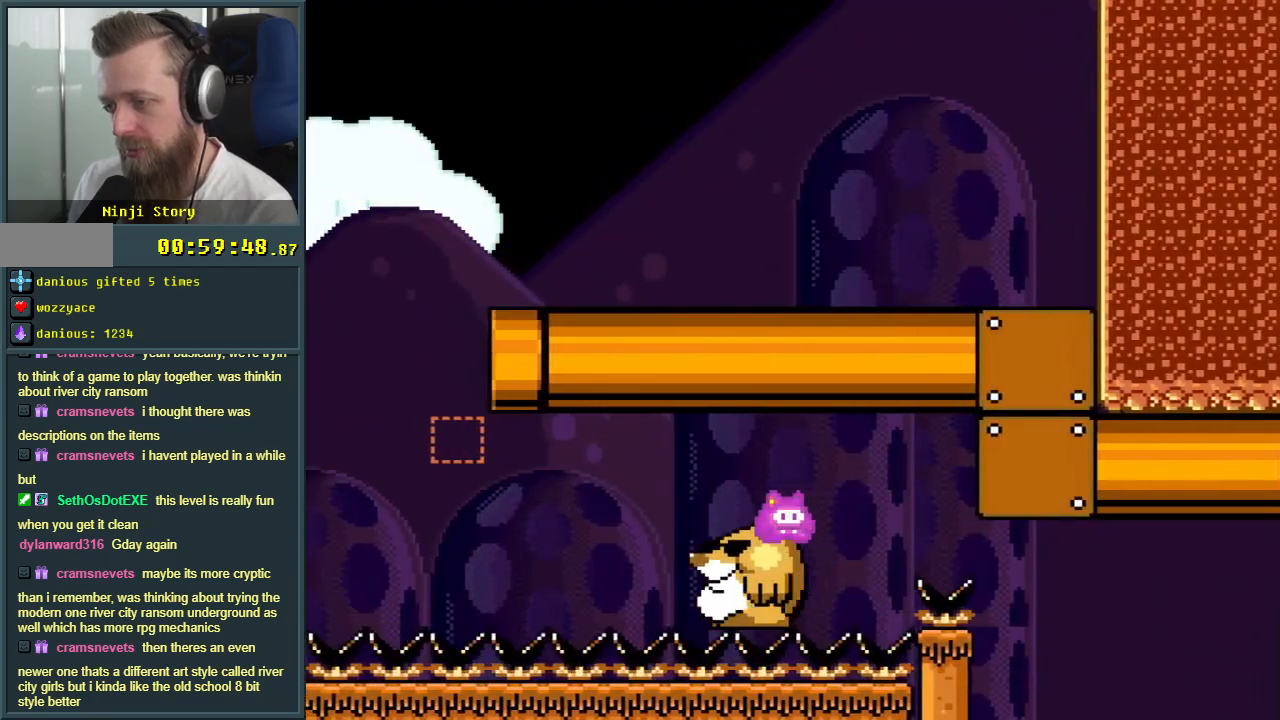
{"buttons": ["Y"], "events": [[133, "Y", "down"], [367, "DPAD_LEFT", "down"], [433, "DPAD_LEFT", "up"]]}
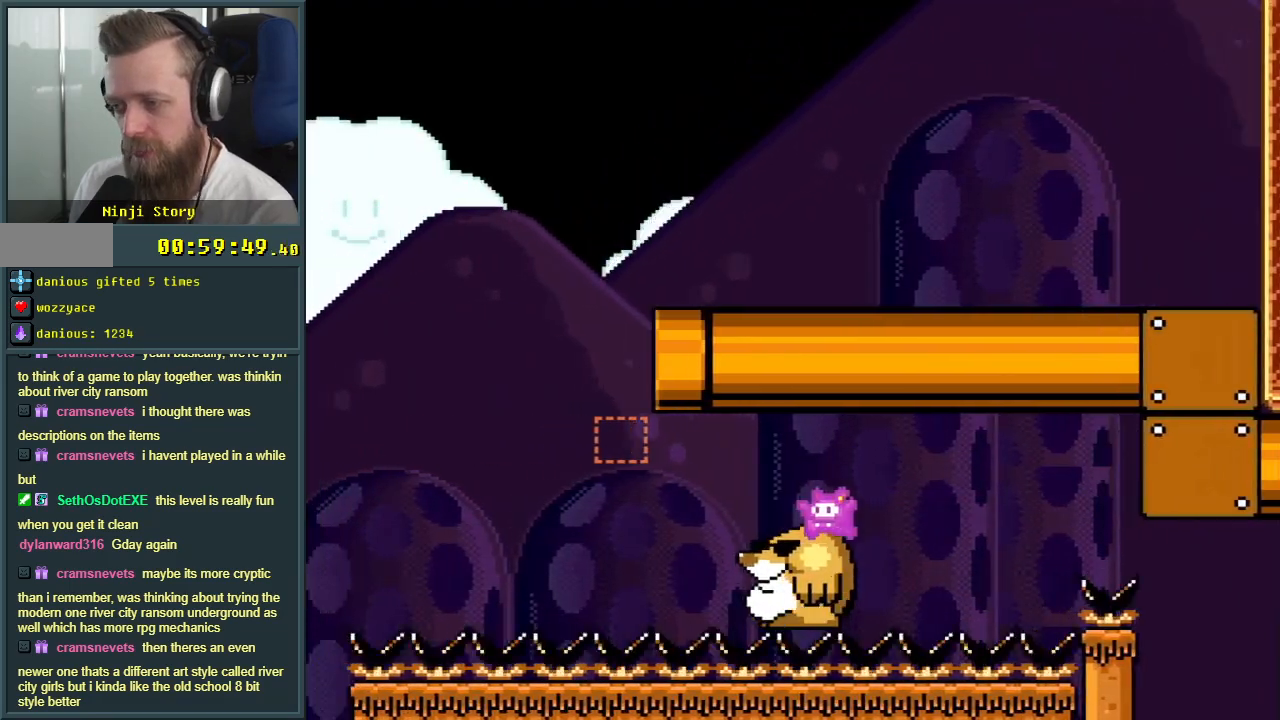
{"buttons": ["Y"], "events": []}
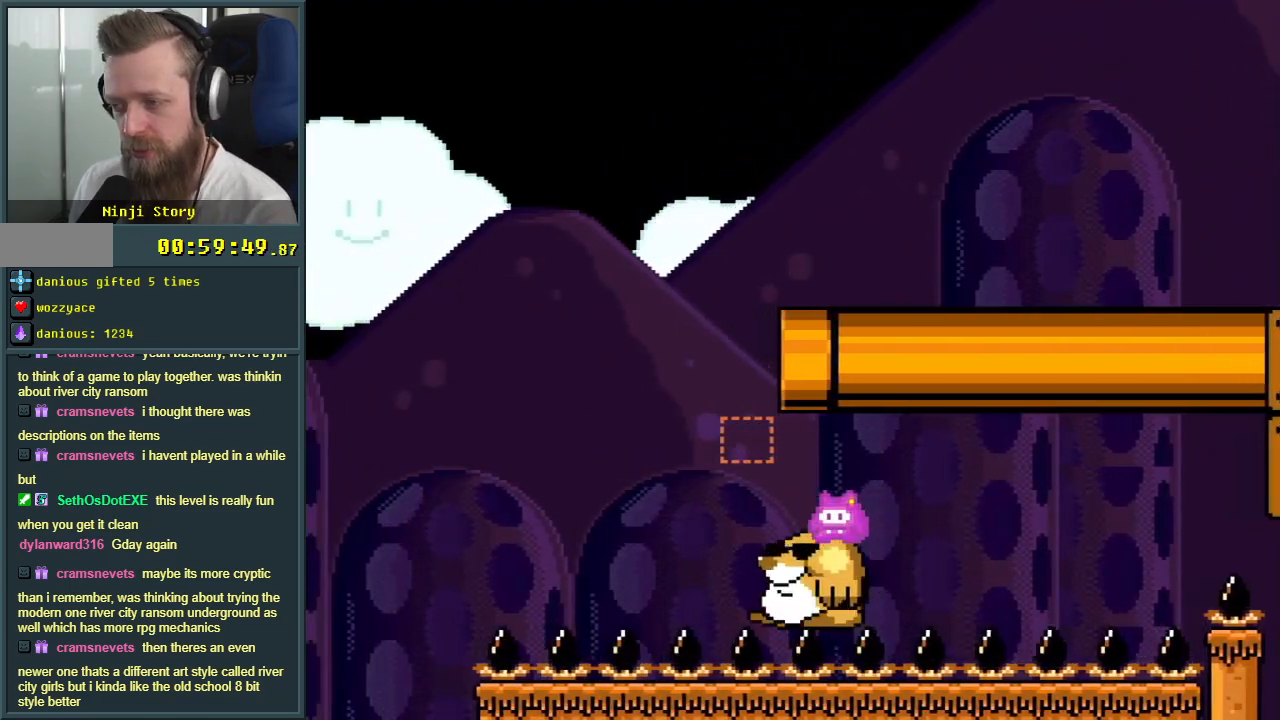
{"buttons": ["Y", "DPAD_LEFT"], "events": [[350, "B", "down"], [350, "DPAD_LEFT", "down"], [500, "B", "up"]]}
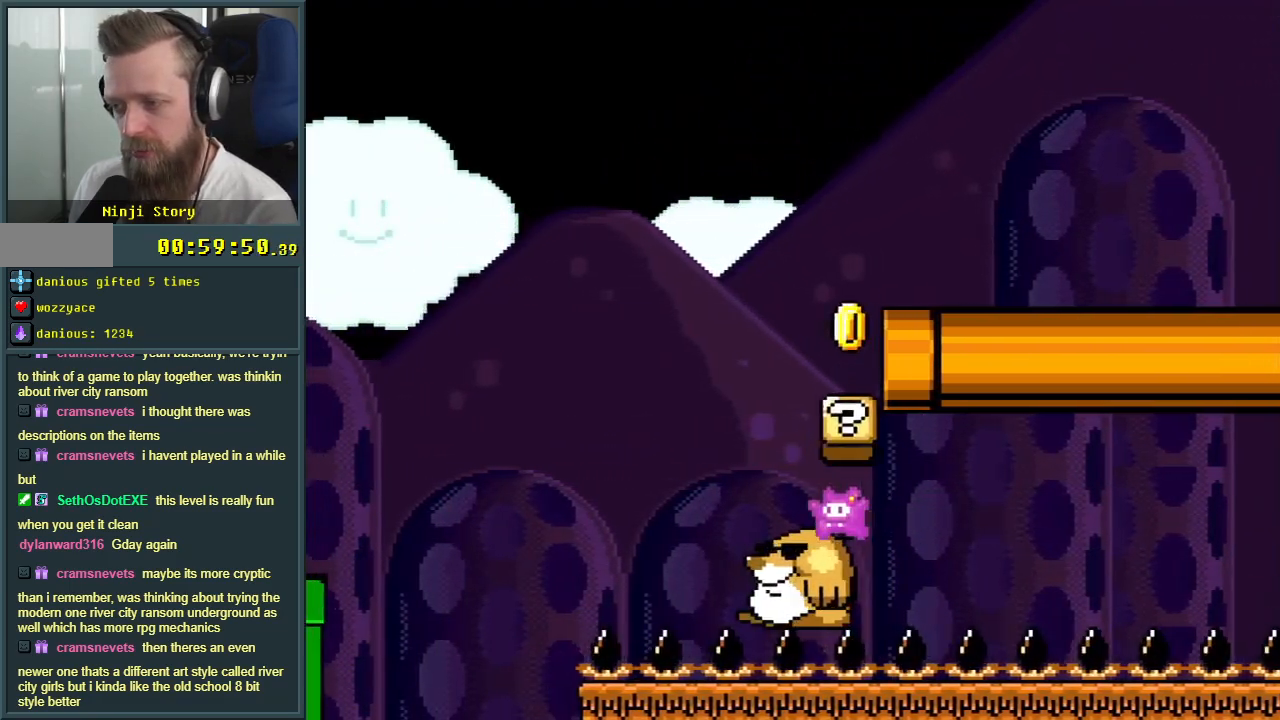
{"buttons": ["Y", "DPAD_RIGHT"], "events": [[167, "B", "down"], [167, "DPAD_LEFT", "up"], [217, "DPAD_RIGHT", "down"], [467, "B", "up"]]}
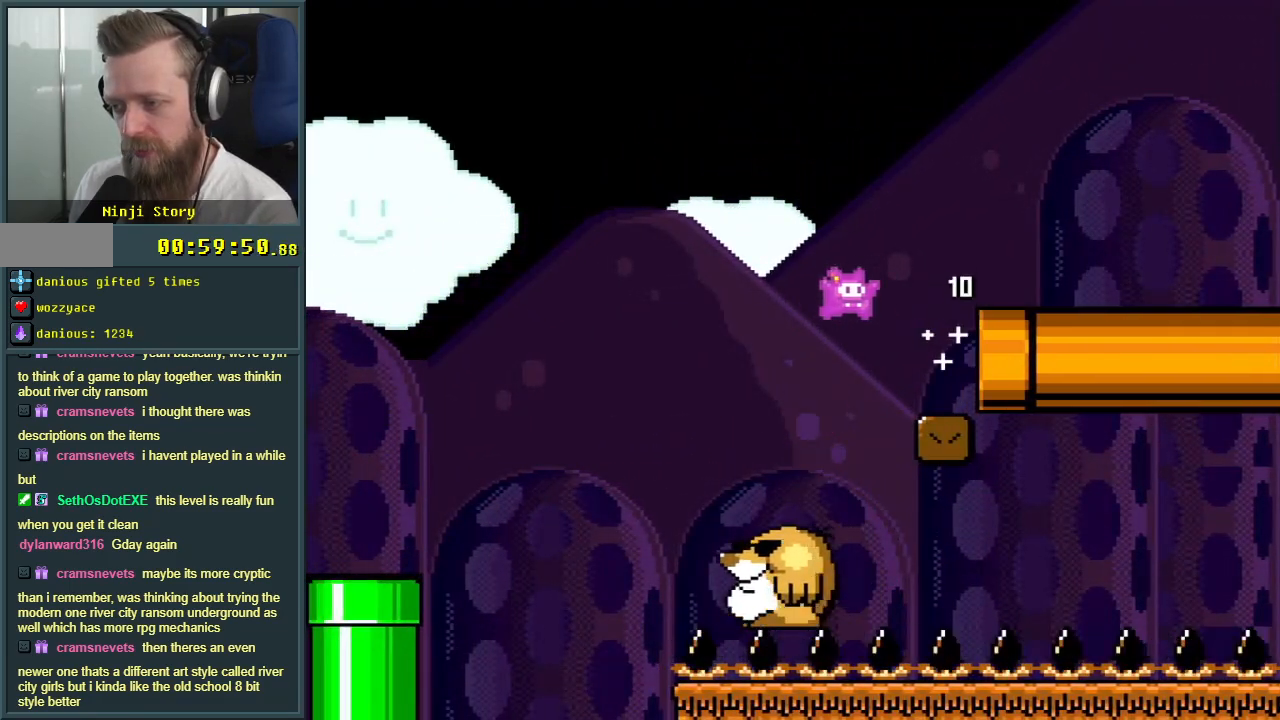
{"buttons": ["Y"], "events": [[17, "DPAD_RIGHT", "up"]]}
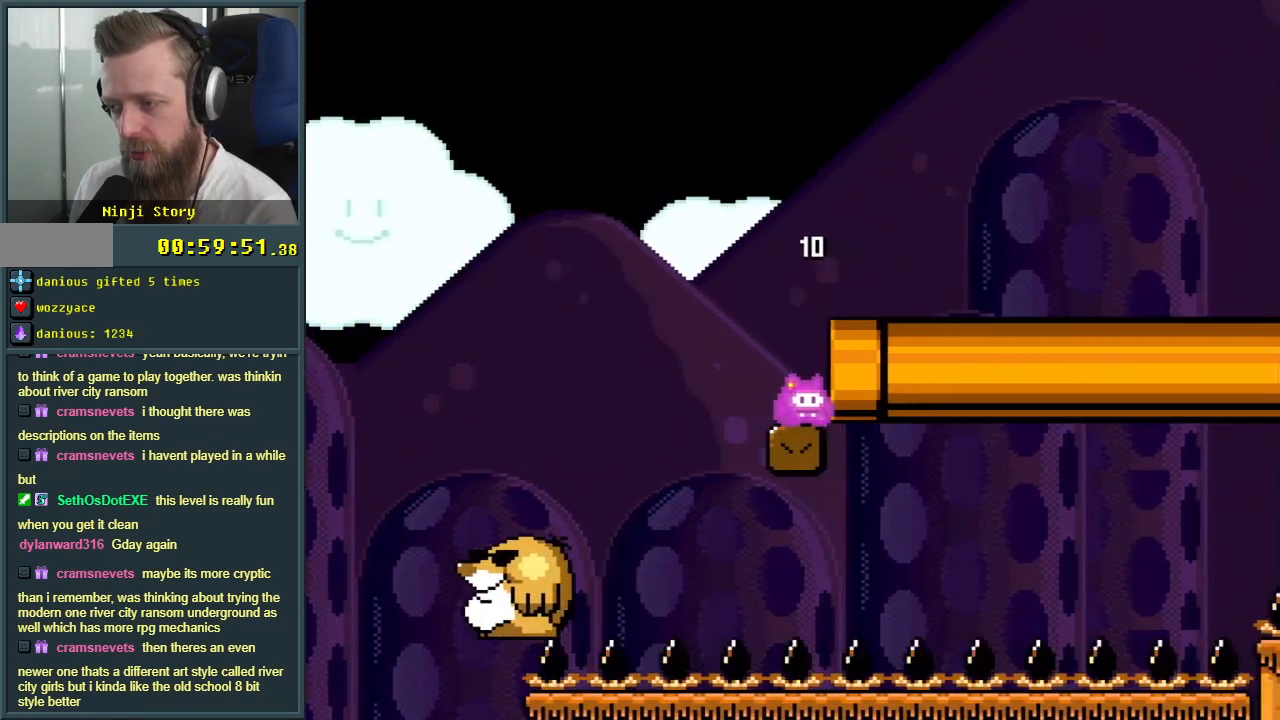
{"buttons": ["B", "Y"], "events": [[183, "DPAD_RIGHT", "down"], [317, "B", "down"], [367, "DPAD_RIGHT", "up"]]}
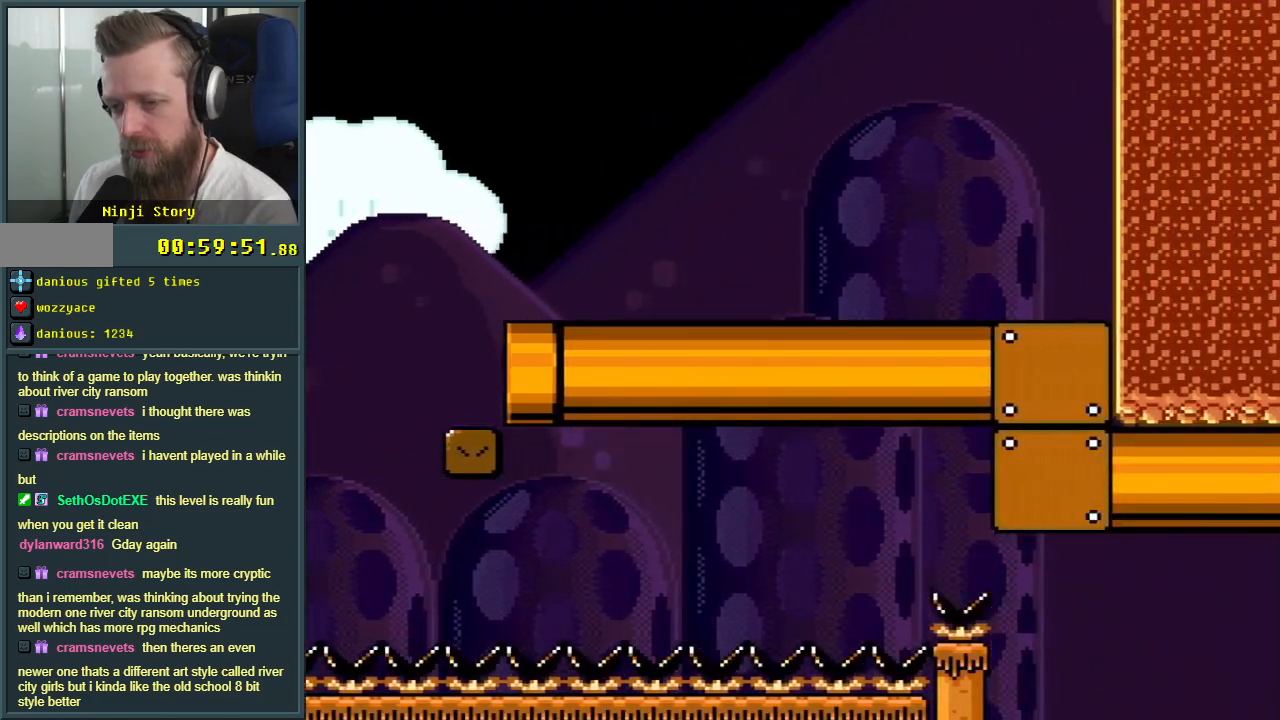
{"buttons": ["B", "Y"], "events": []}
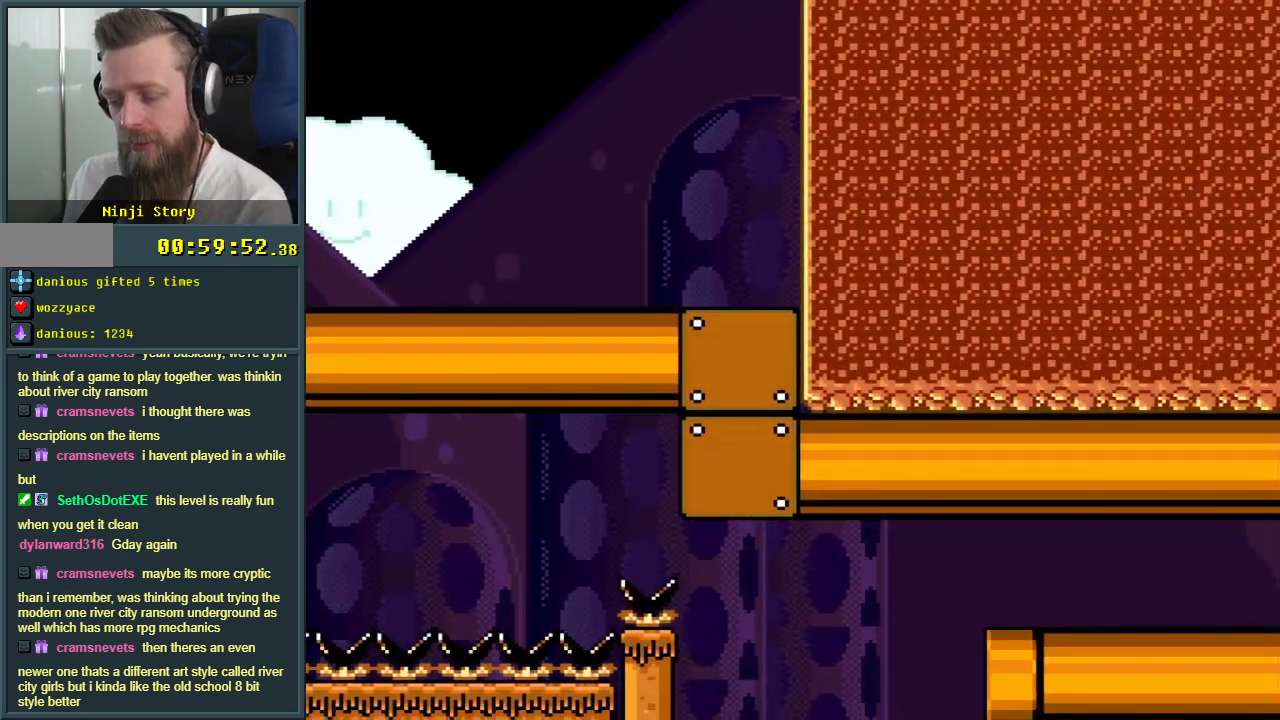
{"buttons": ["B", "Y"], "events": []}
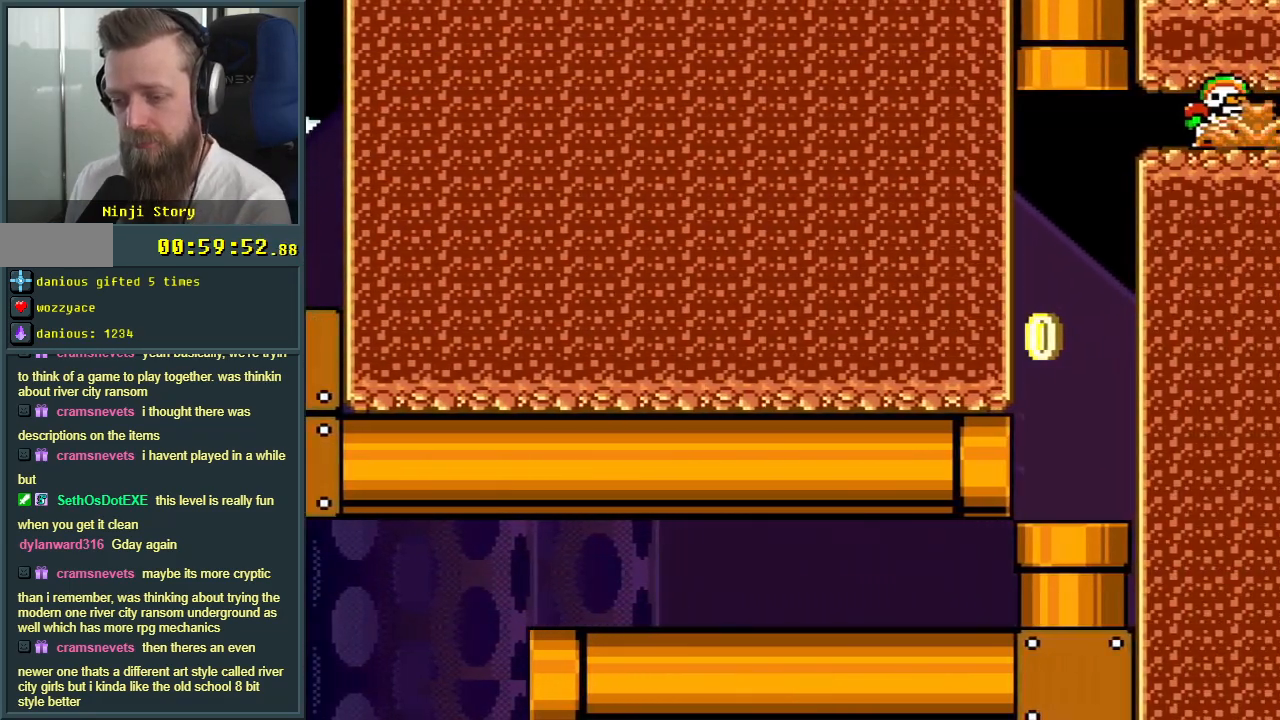
{"buttons": ["Y"], "events": [[283, "B", "up"]]}
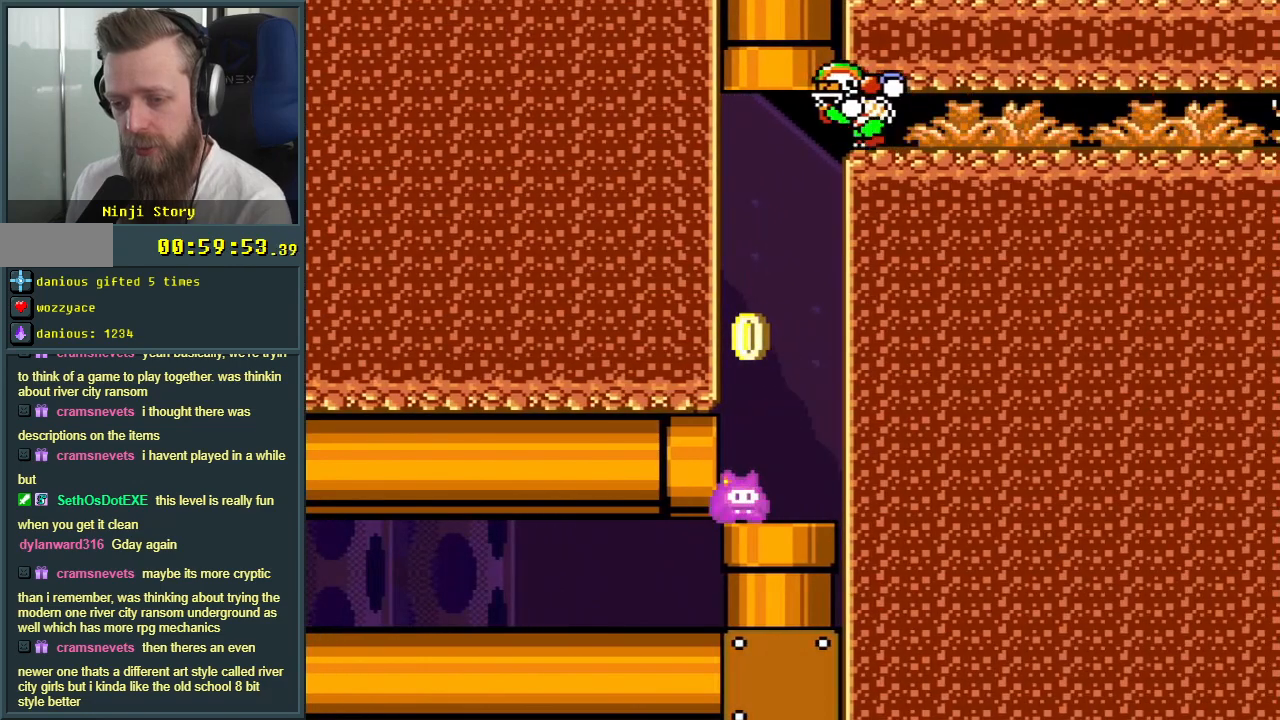
{"buttons": ["B", "Y", "DPAD_RIGHT"], "events": [[117, "DPAD_RIGHT", "down"], [400, "B", "down"]]}
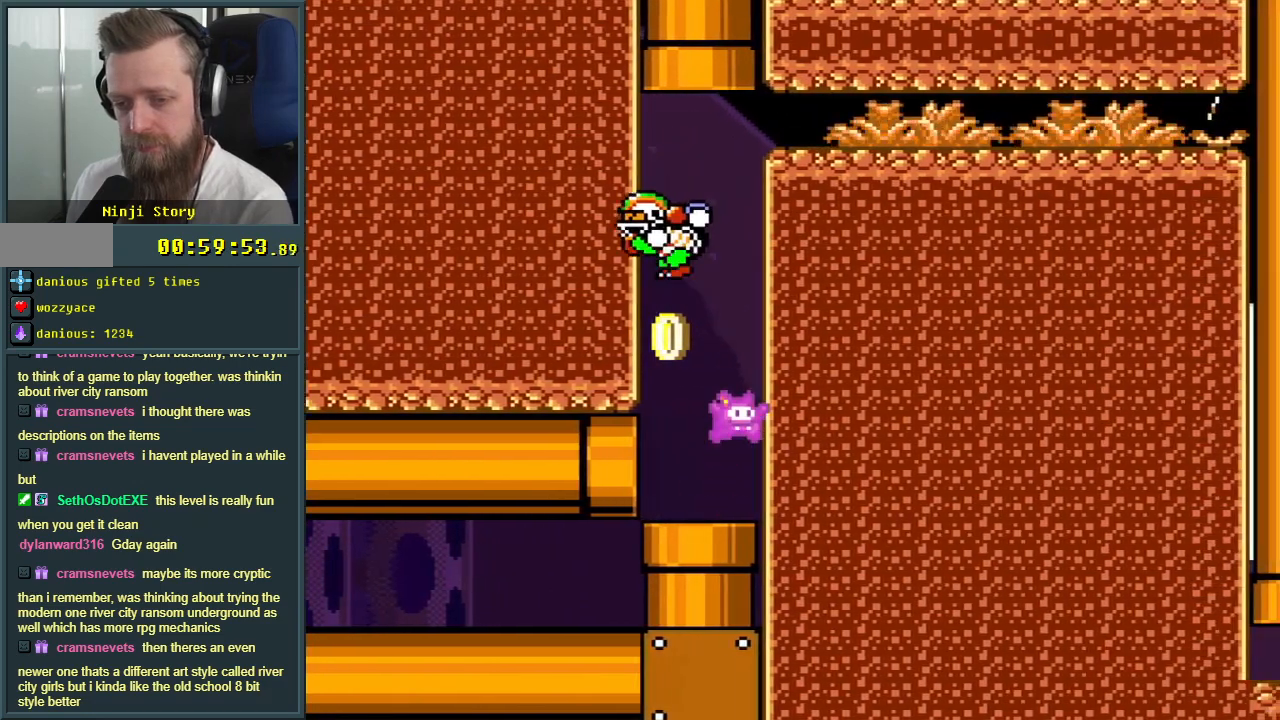
{"buttons": ["B", "Y"], "events": [[33, "DPAD_RIGHT", "up"], [183, "DPAD_LEFT", "down"], [350, "DPAD_LEFT", "up"]]}
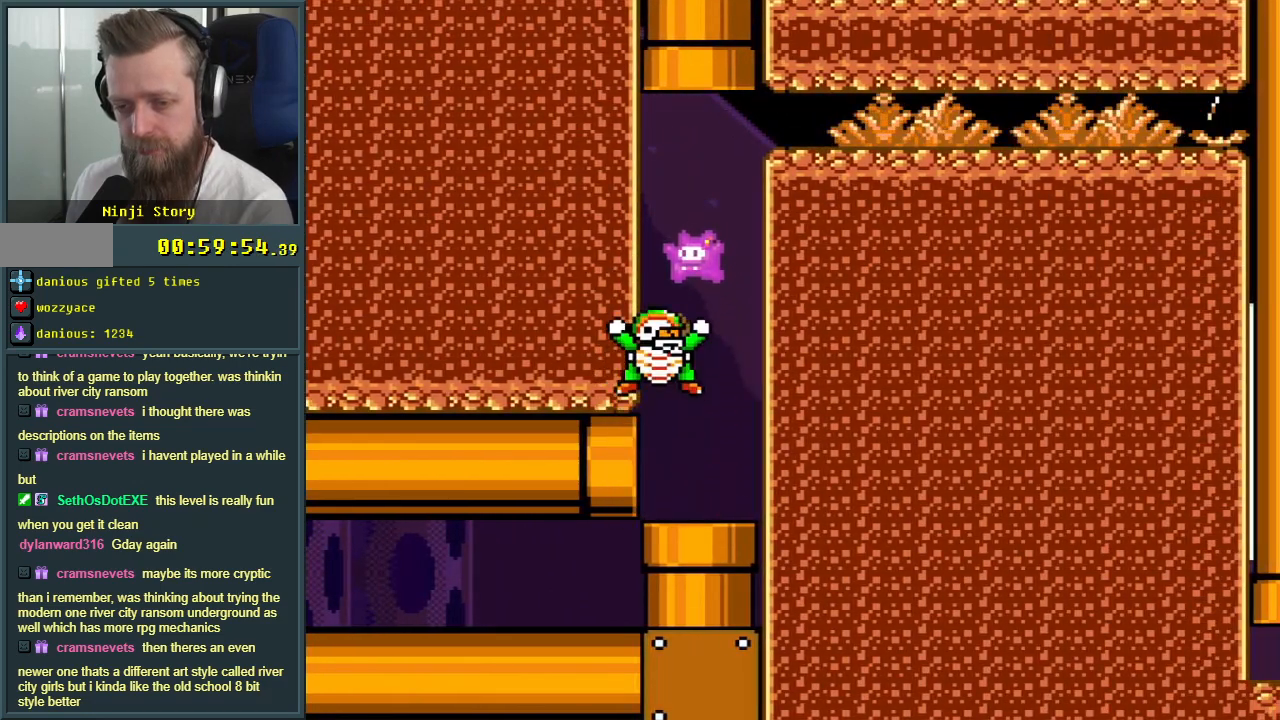
{"buttons": ["B", "Y", "DPAD_UP", "DPAD_LEFT"], "events": [[83, "DPAD_RIGHT", "down"], [150, "DPAD_UP", "down"], [200, "DPAD_RIGHT", "up"], [283, "DPAD_LEFT", "down"]]}
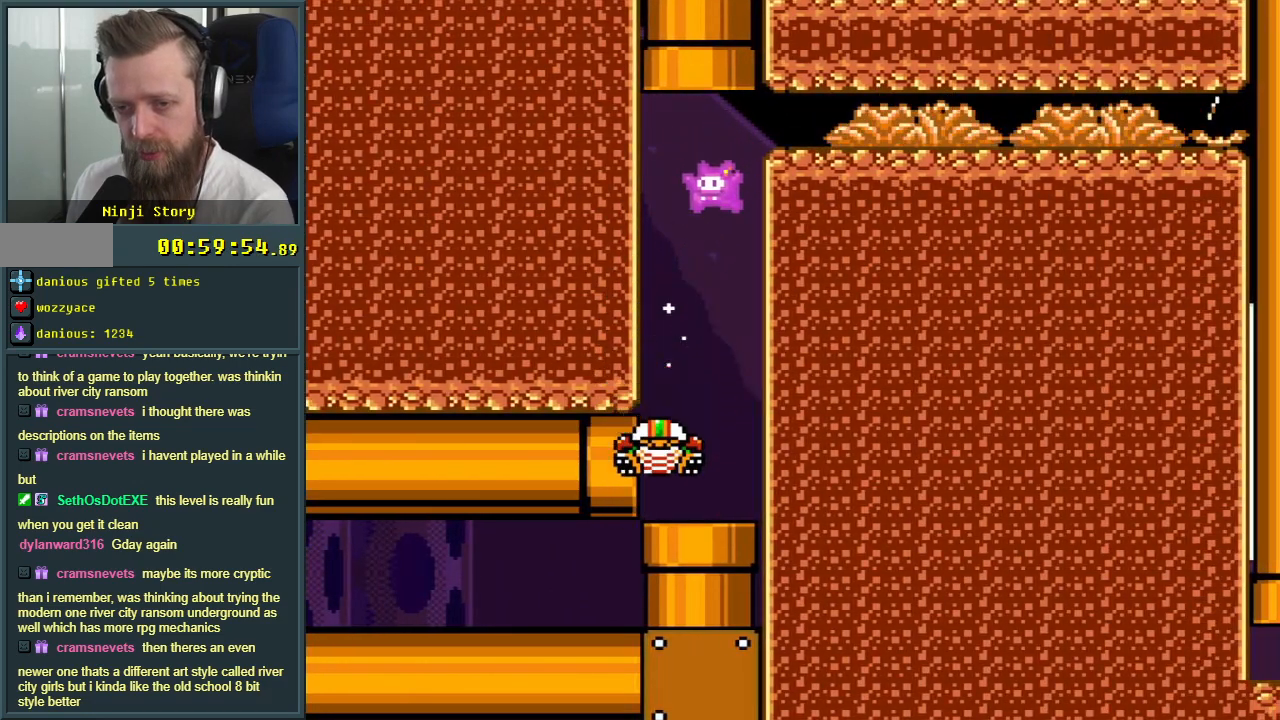
{"buttons": ["B", "Y", "DPAD_UP", "DPAD_LEFT"], "events": [[17, "DPAD_LEFT", "up"], [67, "DPAD_UP", "up"], [183, "DPAD_RIGHT", "down"], [333, "DPAD_RIGHT", "up"], [383, "DPAD_UP", "down"], [400, "DPAD_UP", "up"], [433, "DPAD_UP", "down"], [450, "DPAD_LEFT", "down"]]}
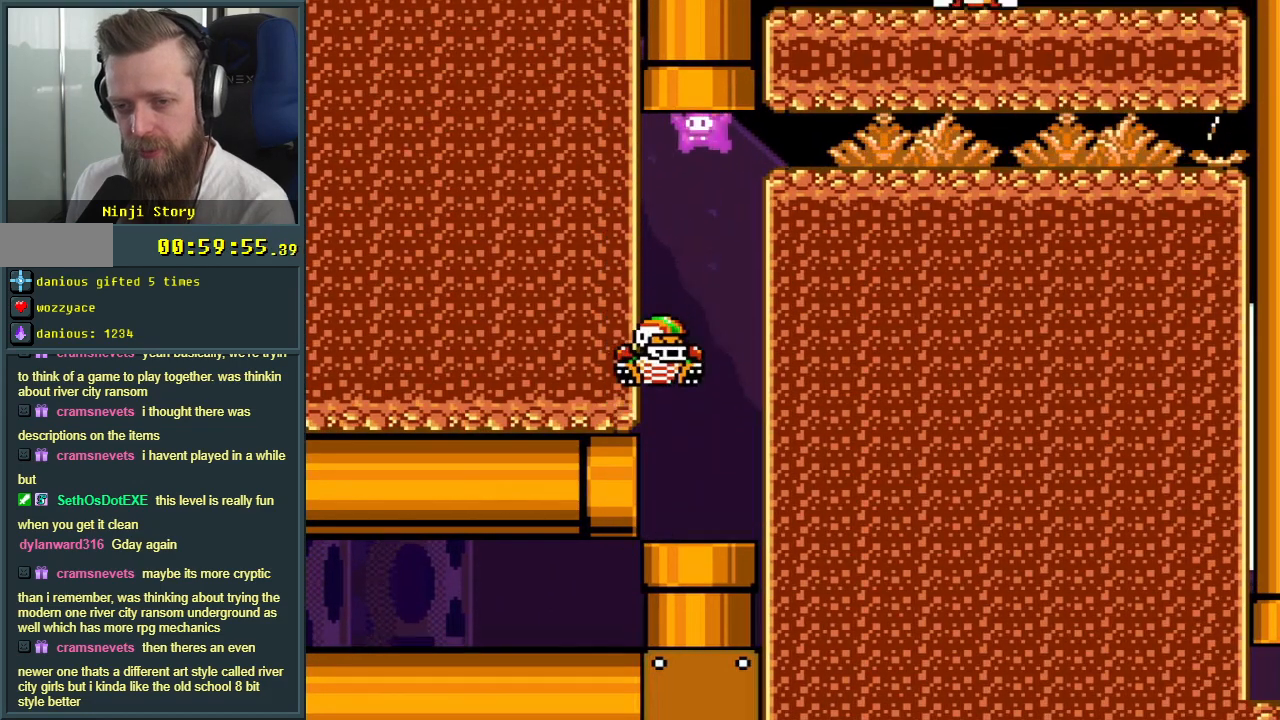
{"buttons": ["B", "Y"], "events": [[17, "DPAD_LEFT", "up"], [50, "DPAD_RIGHT", "down"], [183, "DPAD_RIGHT", "up"], [317, "DPAD_UP", "up"]]}
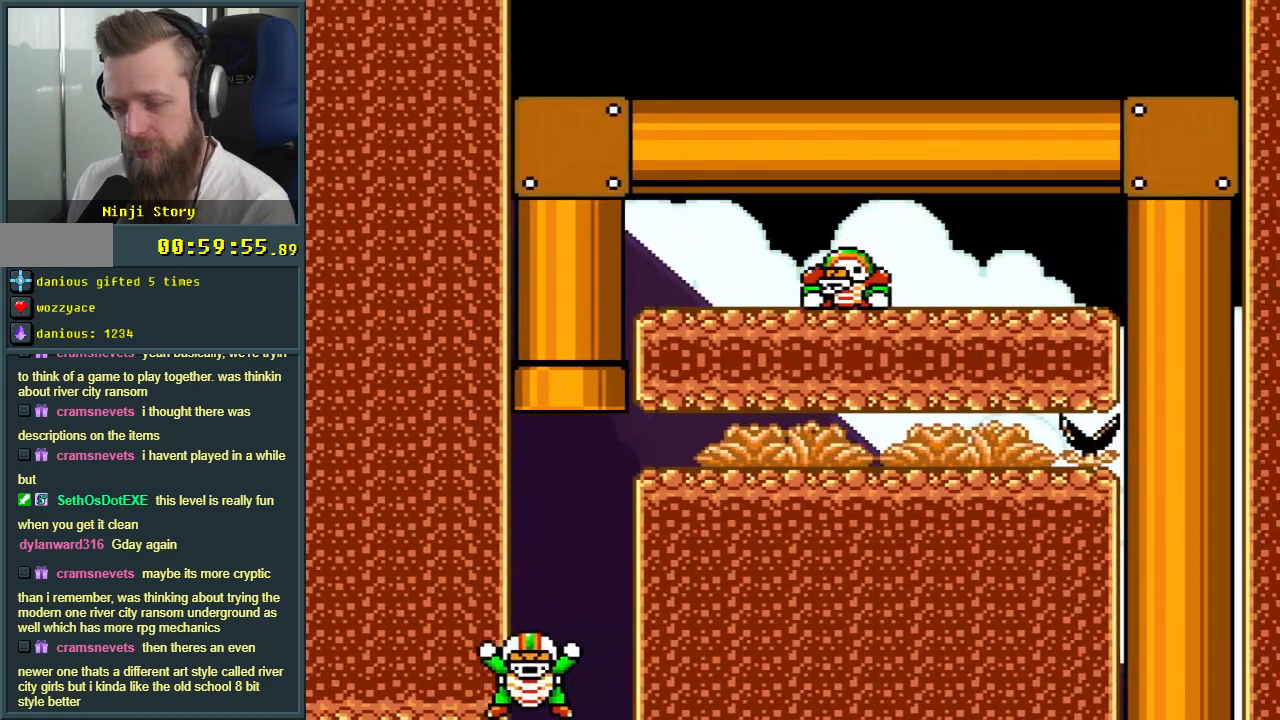
{"buttons": ["B", "Y"], "events": []}
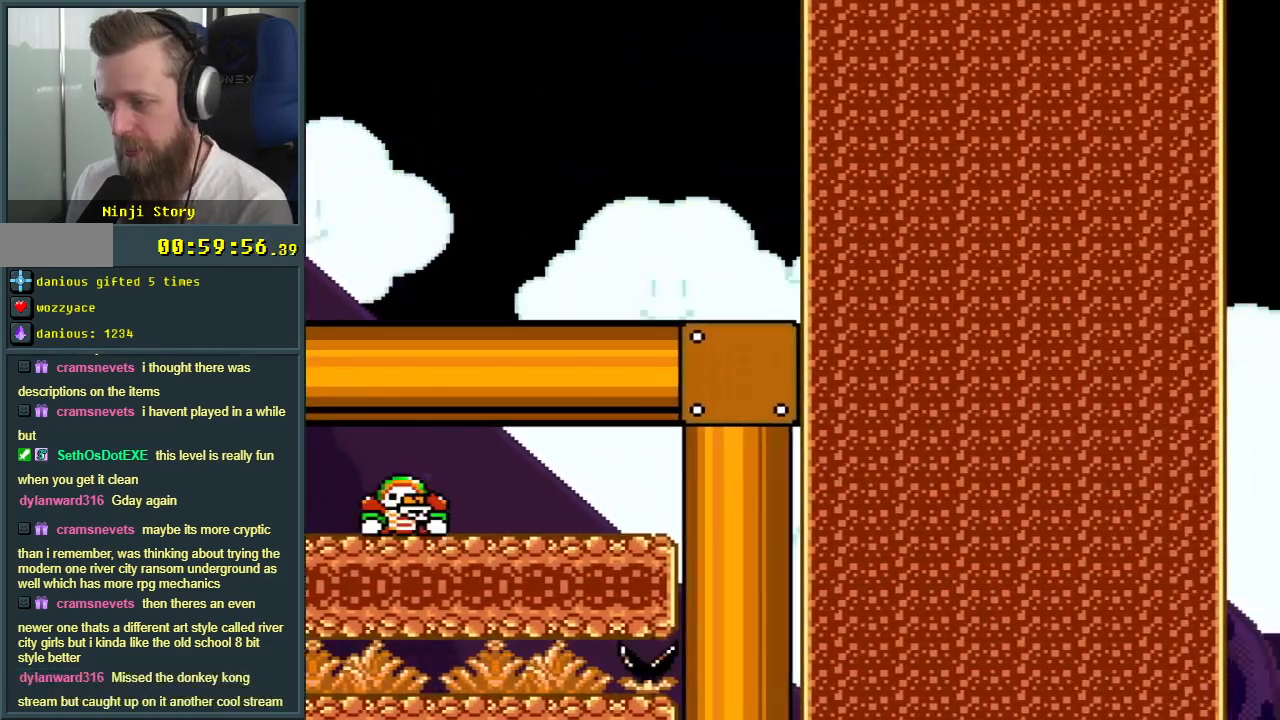
{"buttons": ["B", "Y"], "events": []}
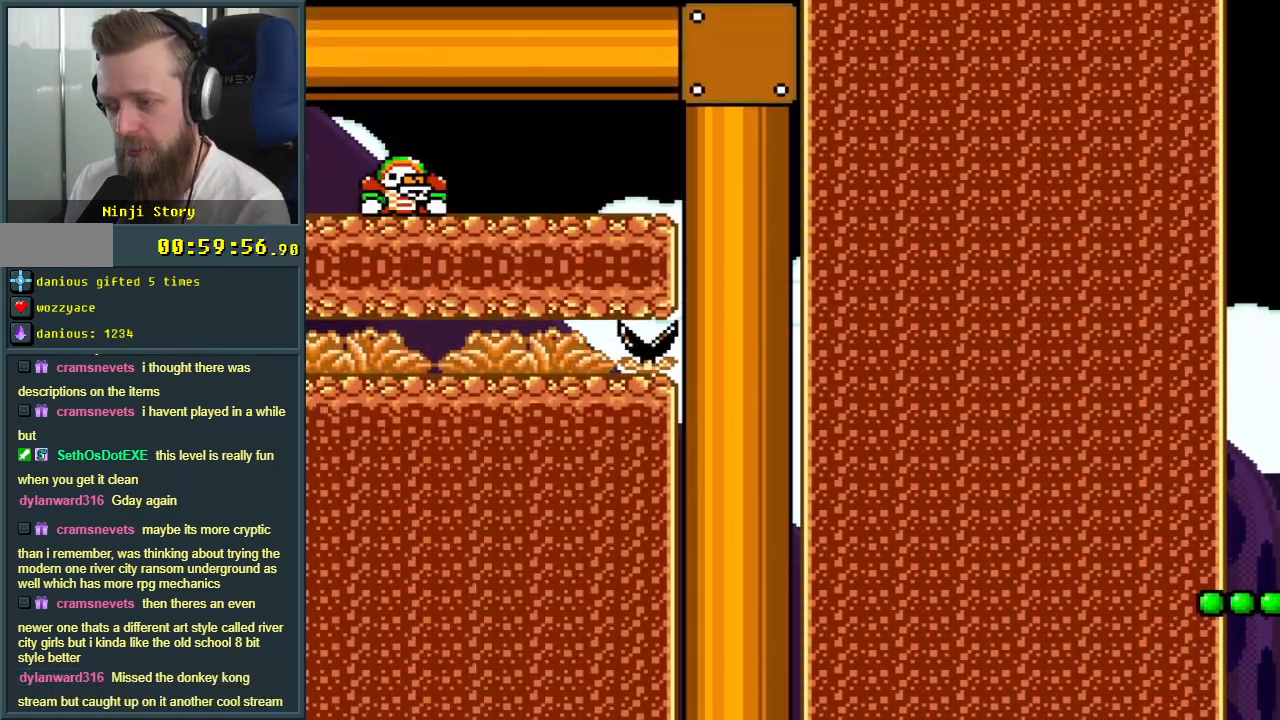
{"buttons": ["B", "Y"], "events": []}
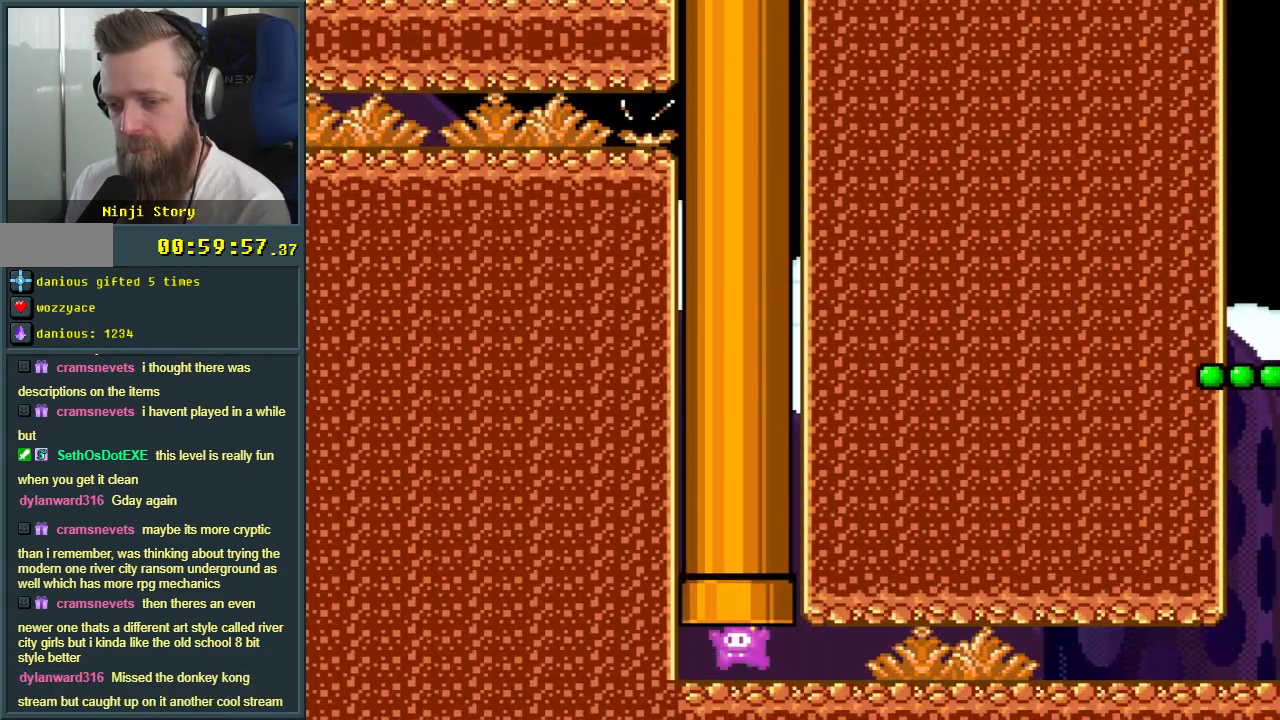
{"buttons": ["B", "Y", "DPAD_RIGHT"], "events": [[200, "DPAD_RIGHT", "down"]]}